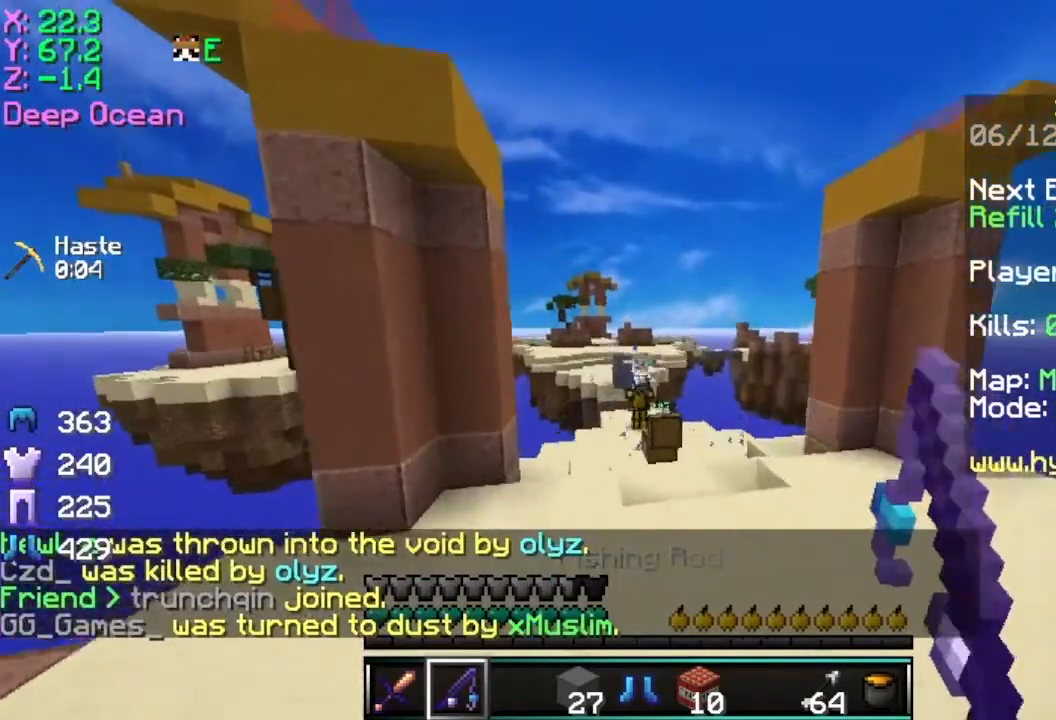
Gameplay with keyboard and mouse; each line is a JSON object with the keys and mouse buttons held at the frame after it. "events" lists presses ("down") and releases ("up") of "a", "d", "s", "space", "w", "mouse_left" and "mouse_right" between this image and that frame as [ms after this image, input, new state], when the widget could be followed in between. "mouse_left", "mouse_right" = the "left", "right" buttons of the "mouse" list. No other keys are recorded. Fast repeated clicks can show as one long hold. Mouse movement is not recorded.
{"keys": ["w"], "mouse": [], "events": [[150, "mouse_right", "up"]]}
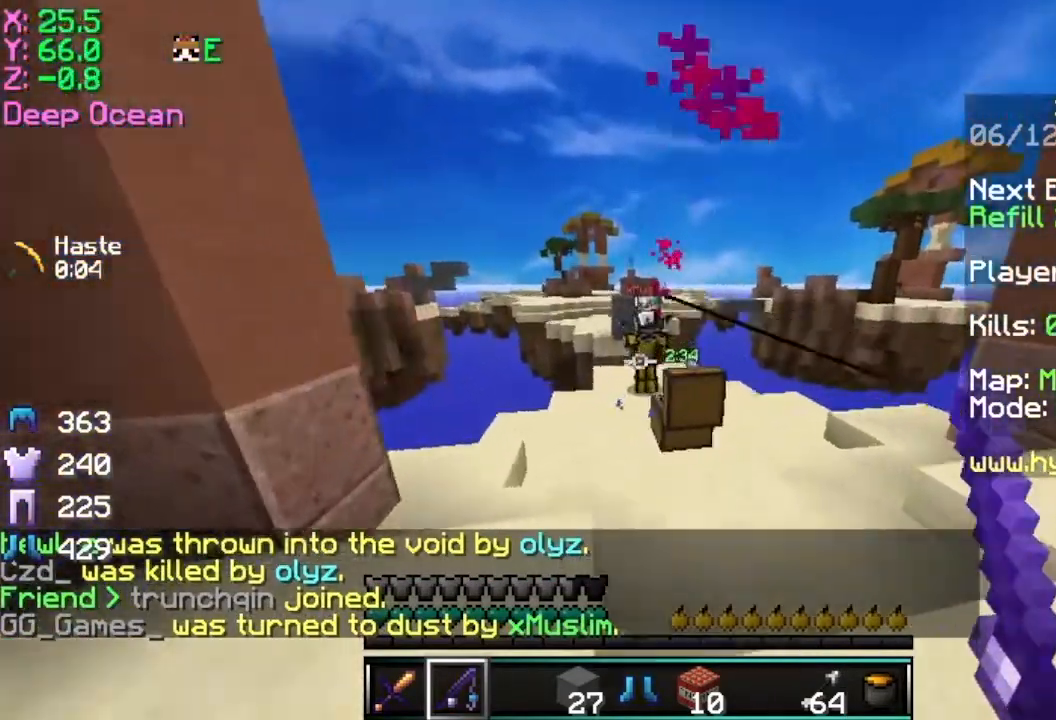
{"keys": ["w"], "mouse": [], "events": [[50, "space", "down"], [317, "space", "up"], [350, "mouse_right", "down"], [500, "mouse_right", "up"]]}
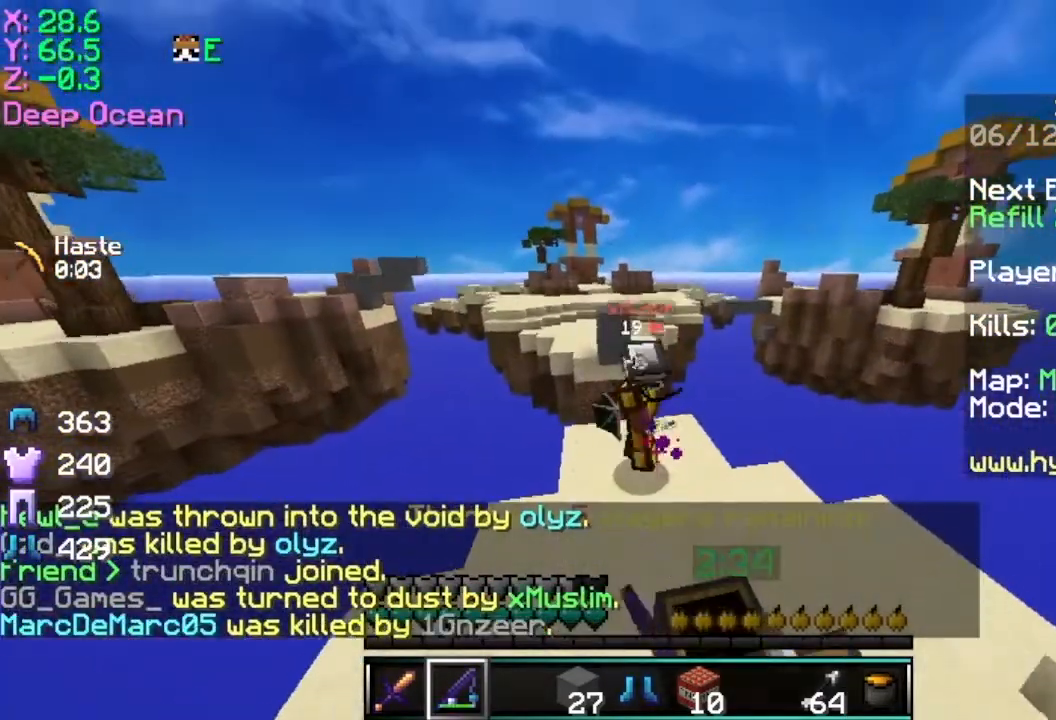
{"keys": ["a"], "mouse": [], "events": [[50, "mouse_right", "down"], [201, "mouse_right", "up"], [451, "a", "down"], [501, "w", "up"]]}
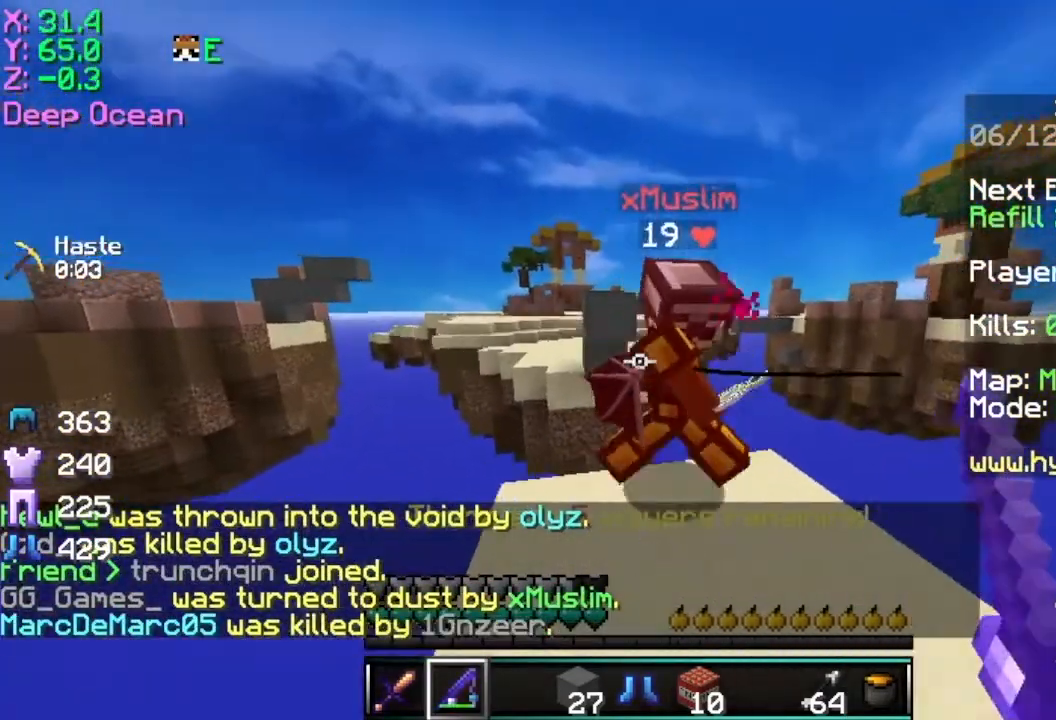
{"keys": ["a", "d", "s"], "mouse": [], "events": [[67, "s", "down"], [267, "d", "down"], [267, "mouse_left", "down"], [367, "mouse_left", "up"]]}
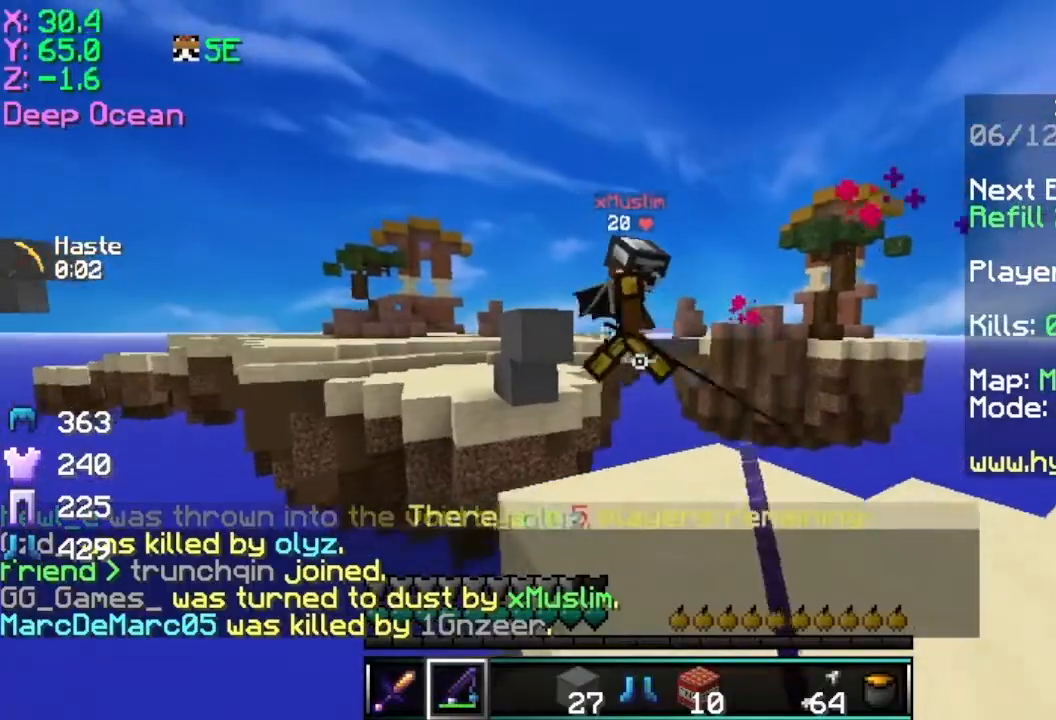
{"keys": ["d", "w"], "mouse": [], "events": [[67, "a", "up"], [367, "s", "up"], [451, "w", "down"]]}
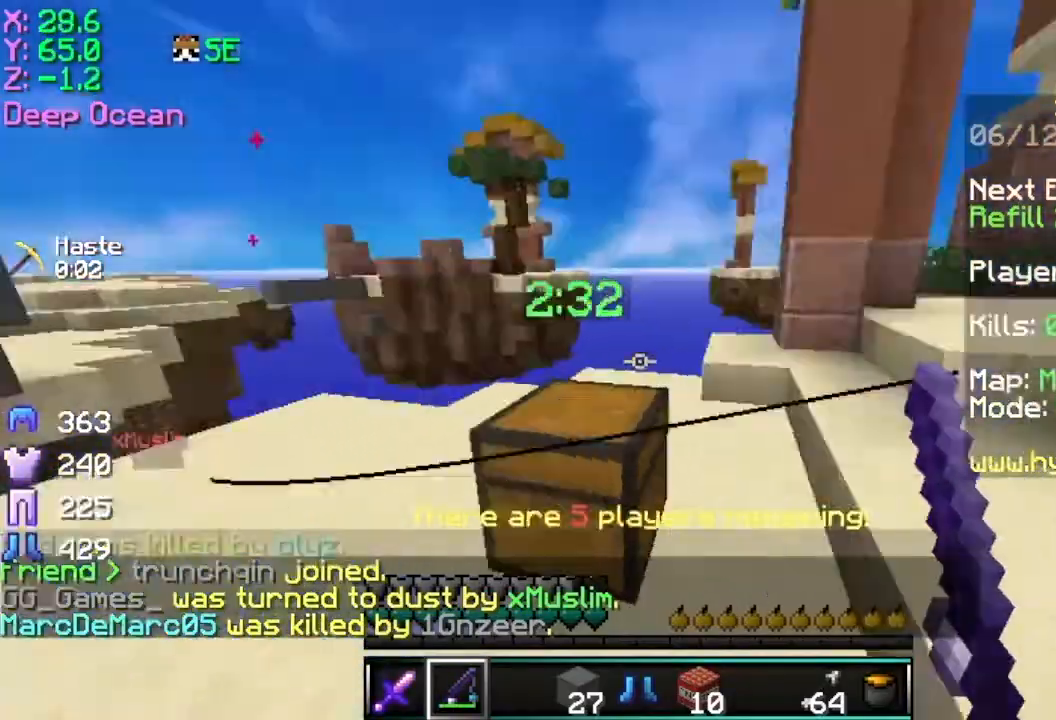
{"keys": ["d", "w"], "mouse": [], "events": [[167, "mouse_right", "down"], [317, "mouse_right", "up"]]}
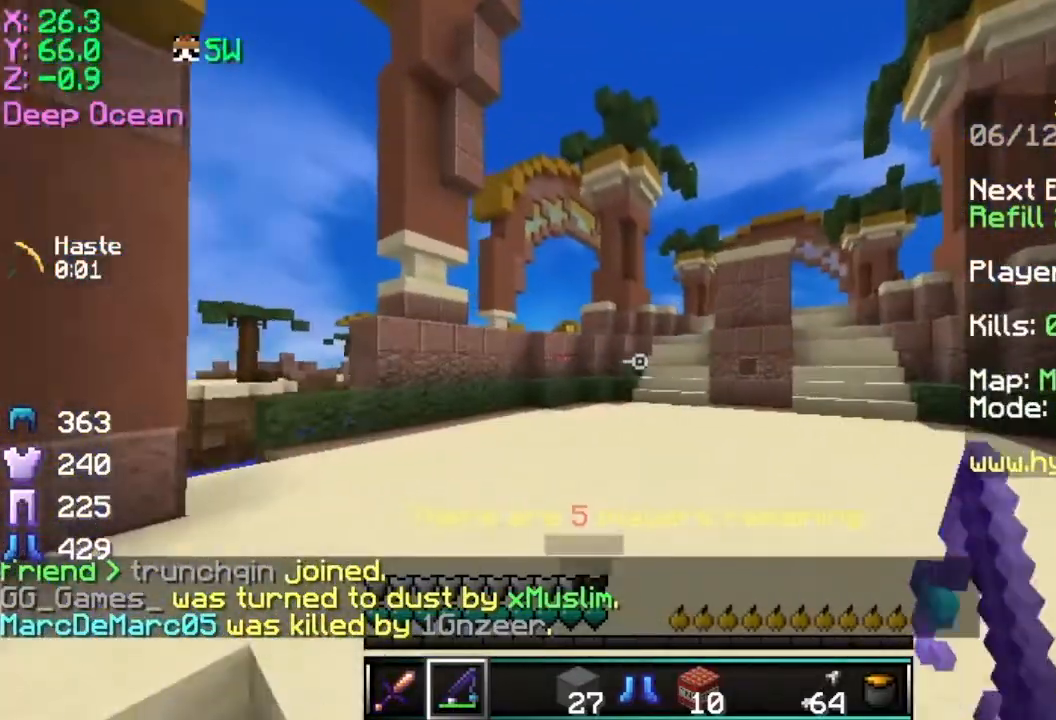
{"keys": ["w"], "mouse": [], "events": [[117, "space", "down"], [367, "d", "up"], [467, "space", "up"]]}
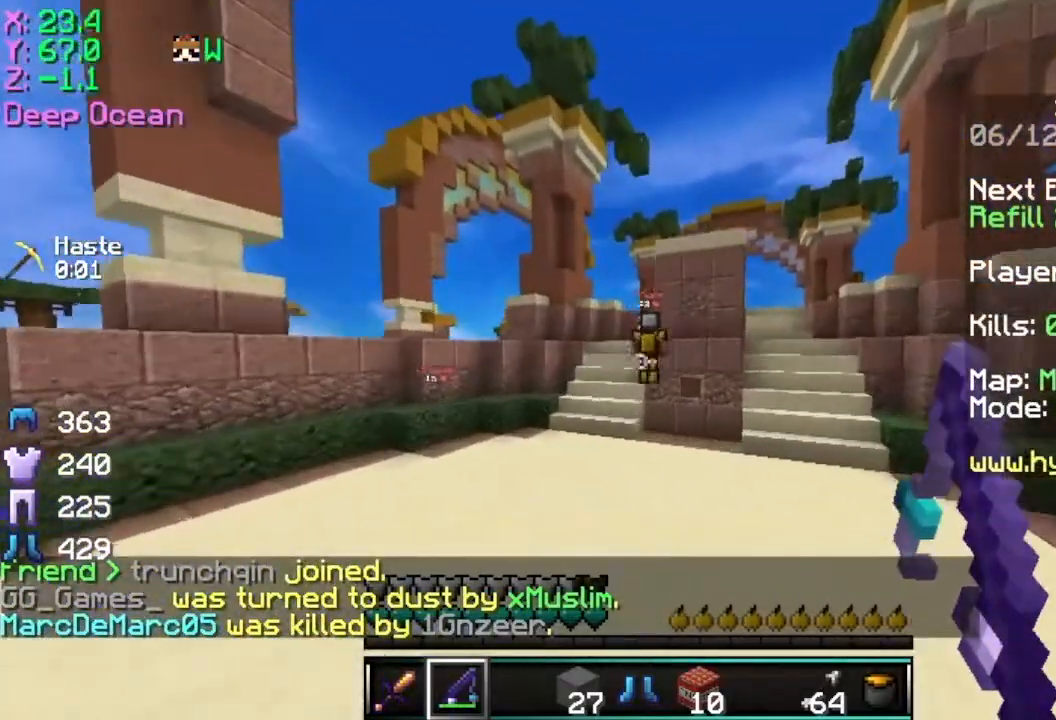
{"keys": ["space", "w"], "mouse": [], "events": [[17, "space", "down"], [67, "d", "down"], [167, "mouse_right", "down"], [267, "mouse_right", "up"], [317, "d", "up"]]}
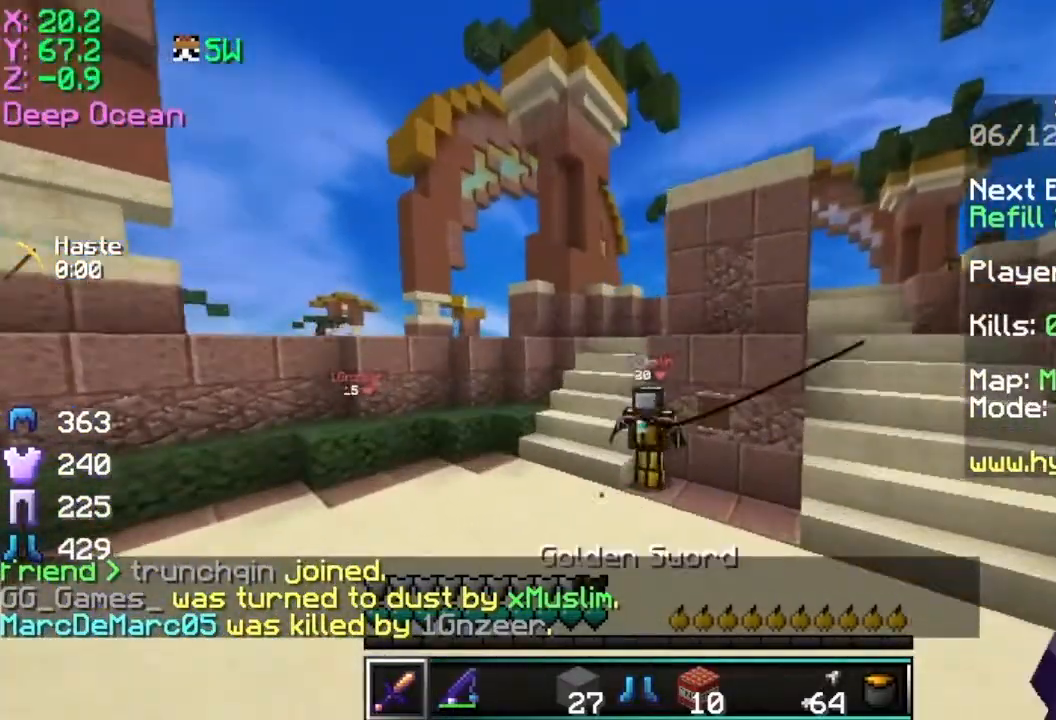
{"keys": ["w"], "mouse": [], "events": [[67, "space", "up"], [301, "mouse_left", "down"], [417, "mouse_left", "up"]]}
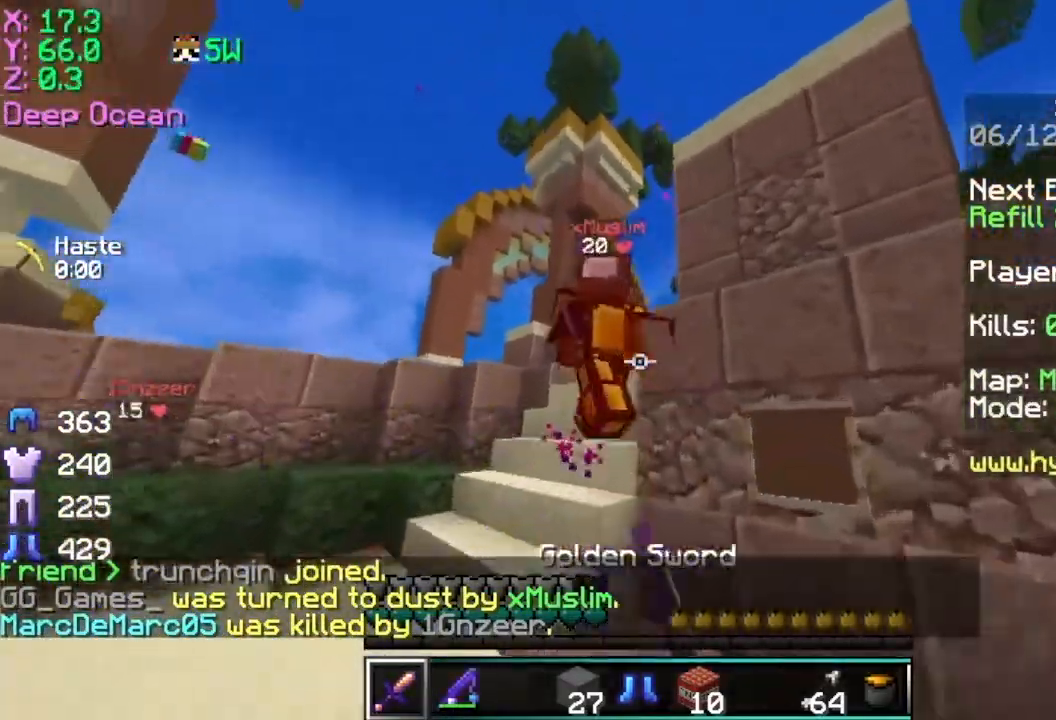
{"keys": ["w"], "mouse": ["left"], "events": [[17, "mouse_left", "down"], [67, "a", "down"], [67, "mouse_left", "up"], [167, "mouse_left", "down"], [217, "mouse_left", "up"], [317, "mouse_left", "down"], [367, "a", "up"], [417, "mouse_left", "up"], [467, "mouse_left", "down"]]}
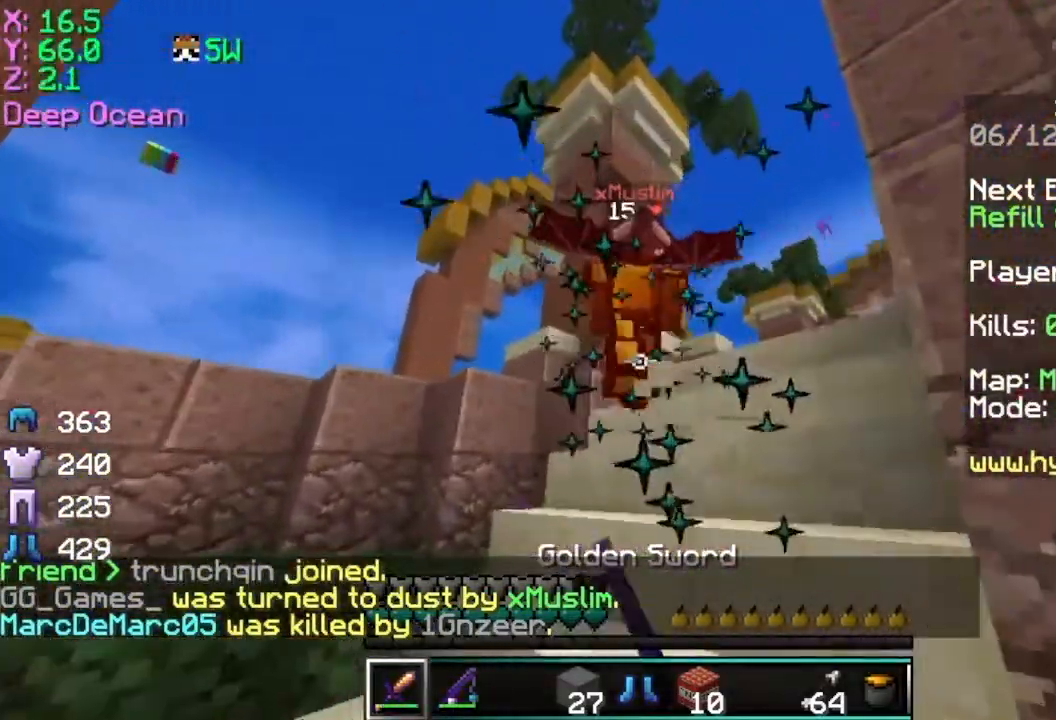
{"keys": ["d", "w"], "mouse": [], "events": [[67, "mouse_left", "up"], [100, "mouse_left", "down"], [117, "d", "down"], [217, "d", "up"], [217, "mouse_left", "up"], [317, "mouse_left", "down"], [367, "d", "down"], [417, "mouse_left", "up"]]}
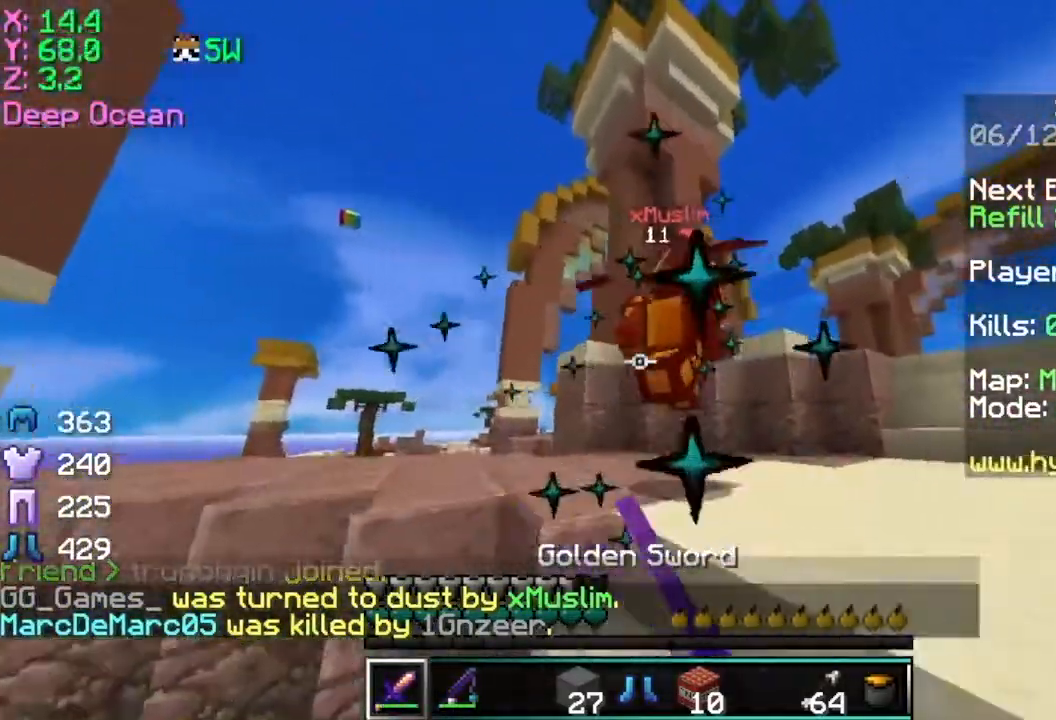
{"keys": ["d", "w"], "mouse": ["left"], "events": [[17, "mouse_left", "down"], [67, "mouse_left", "up"], [167, "mouse_left", "down"], [267, "mouse_left", "up"], [317, "mouse_left", "down"], [417, "mouse_left", "up"], [500, "mouse_left", "down"]]}
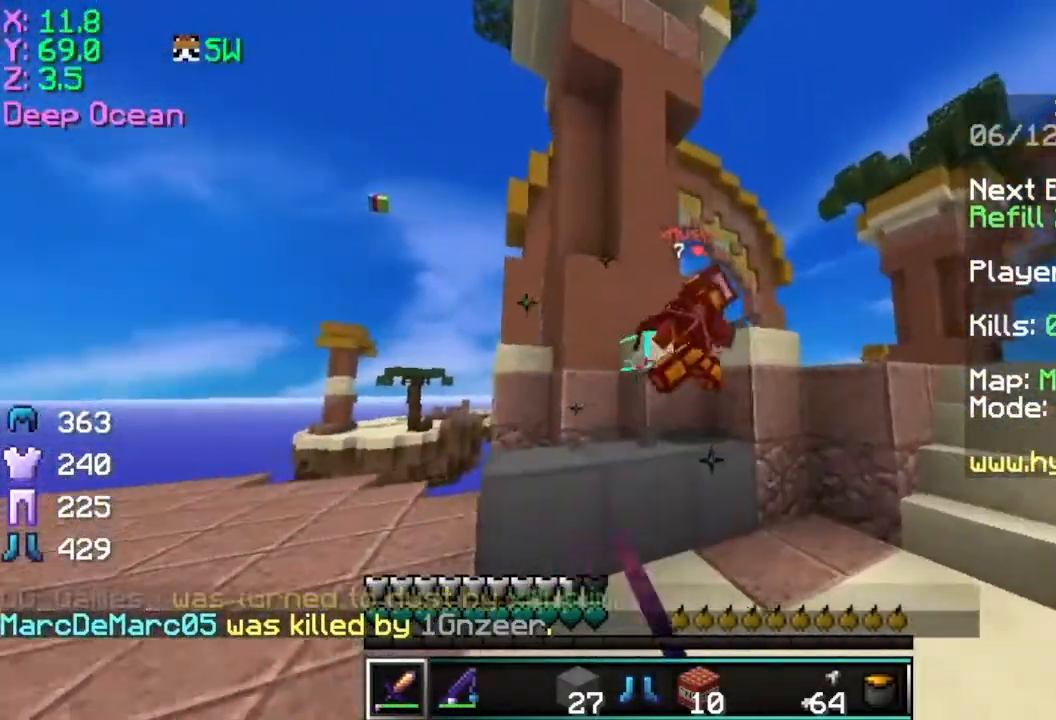
{"keys": ["d", "space", "w"], "mouse": ["left"], "events": [[67, "mouse_left", "up"], [167, "mouse_left", "down"], [267, "mouse_left", "up"], [267, "space", "down"], [317, "mouse_left", "down"], [417, "mouse_left", "up"], [467, "mouse_left", "down"]]}
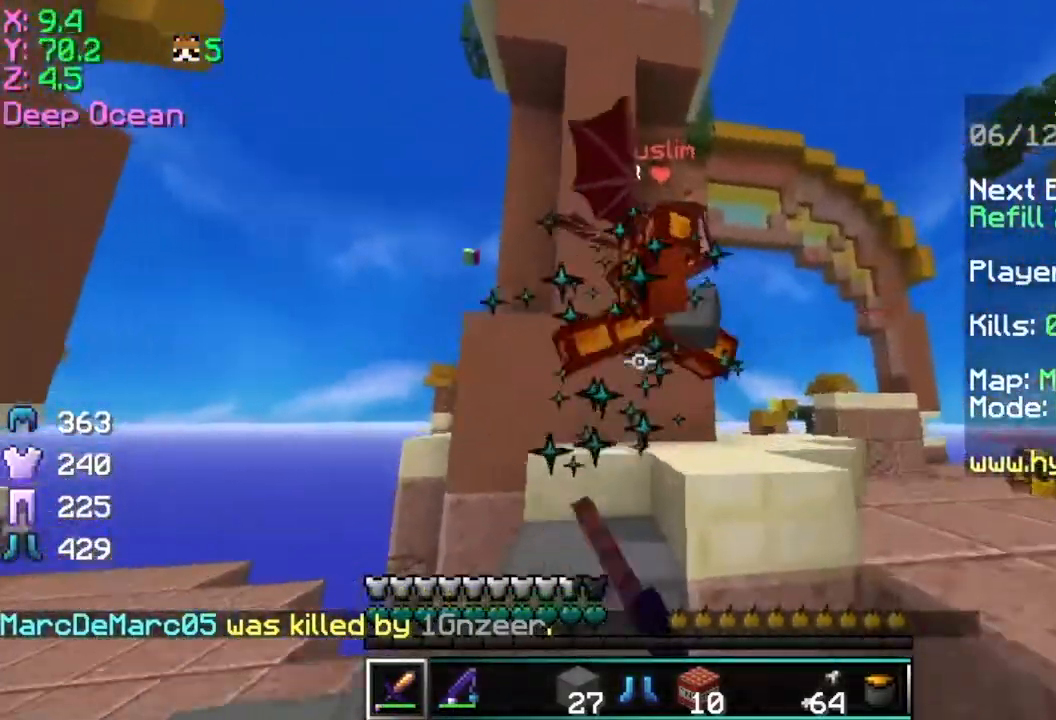
{"keys": ["a", "d", "s", "space"], "mouse": [], "events": [[84, "mouse_left", "up"], [184, "mouse_left", "down"], [184, "w", "up"], [234, "a", "down"], [284, "mouse_left", "up"], [284, "s", "down"], [334, "mouse_left", "down"], [334, "space", "up"], [484, "mouse_left", "up"], [484, "space", "down"]]}
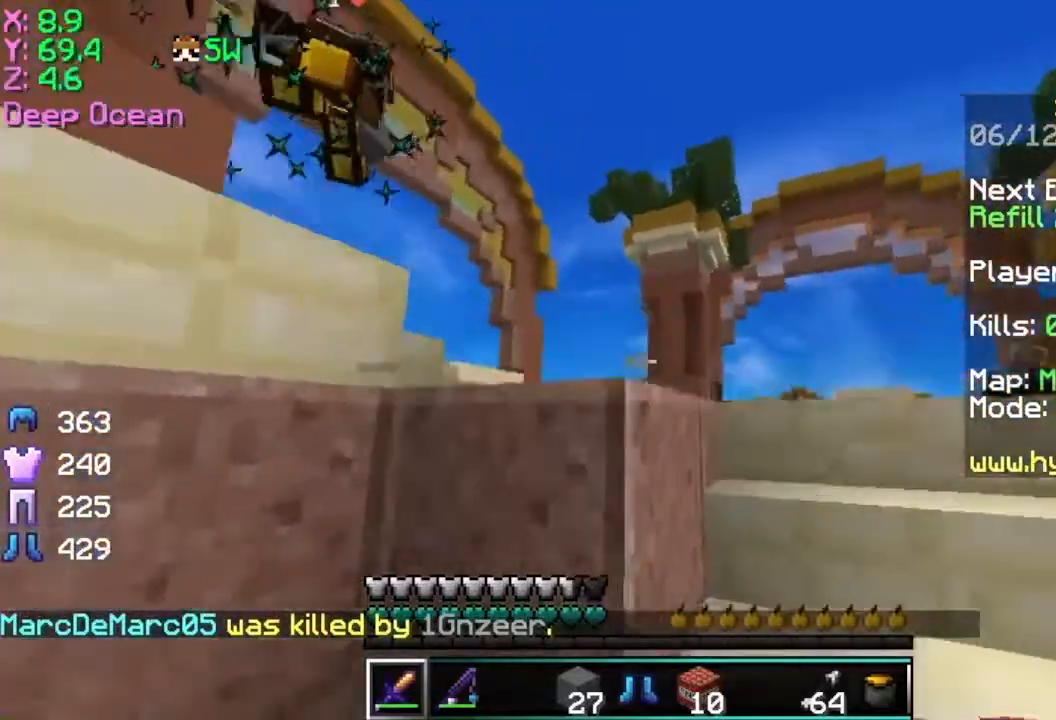
{"keys": ["d", "w"], "mouse": [], "events": [[33, "a", "up"], [33, "s", "up"], [83, "space", "up"], [83, "w", "down"]]}
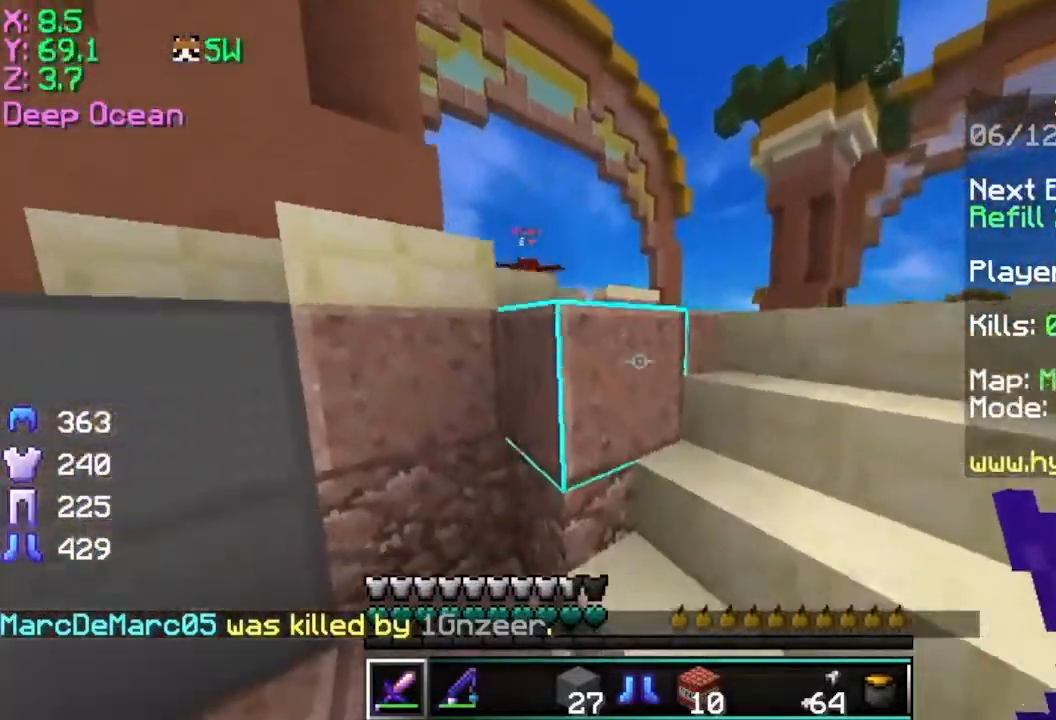
{"keys": ["space", "w"], "mouse": ["left"], "events": [[234, "d", "up"], [434, "mouse_left", "down"], [484, "space", "down"]]}
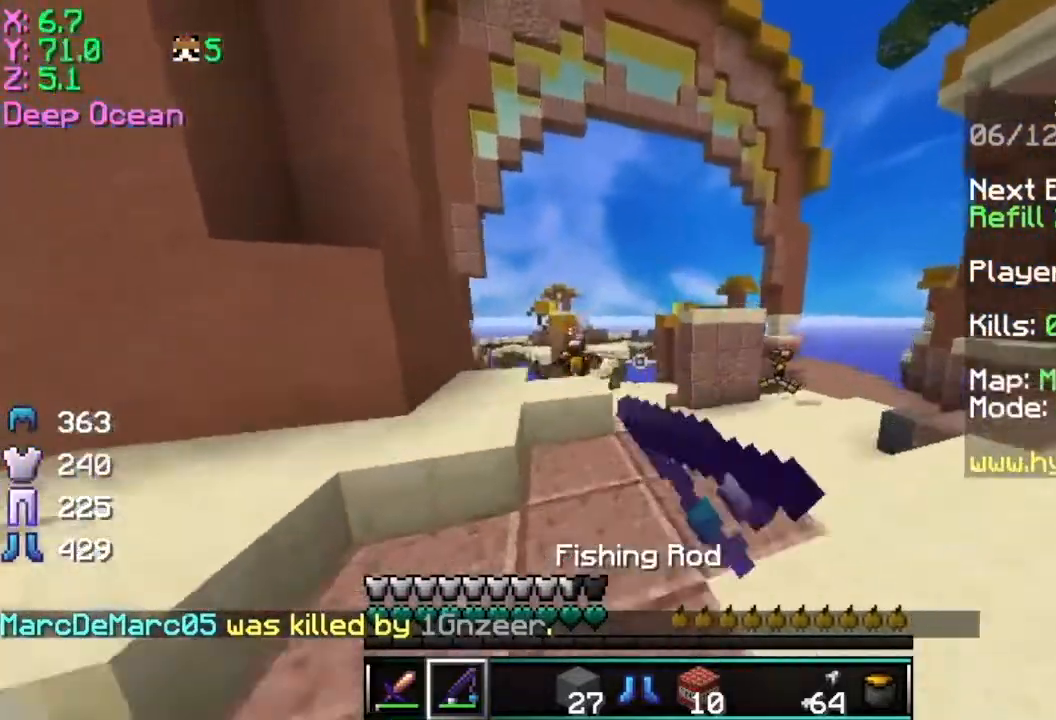
{"keys": ["w"], "mouse": [], "events": [[33, "mouse_left", "up"], [333, "mouse_right", "down"], [333, "space", "up"], [483, "mouse_right", "up"]]}
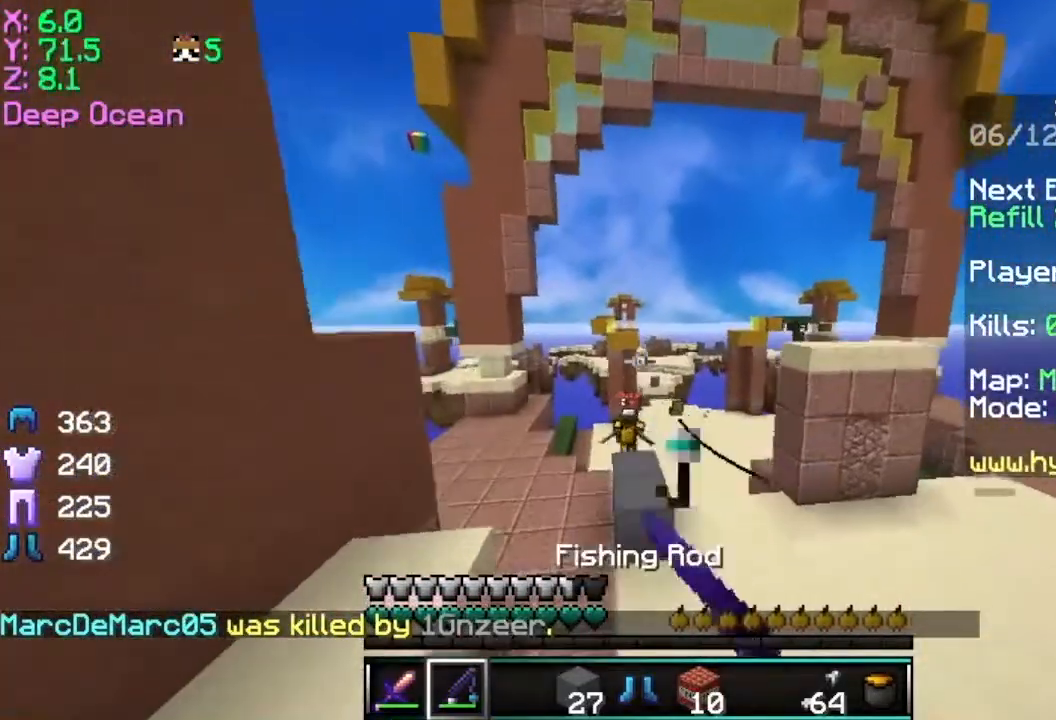
{"keys": ["d", "space", "w"], "mouse": [], "events": [[184, "space", "down"], [234, "d", "down"]]}